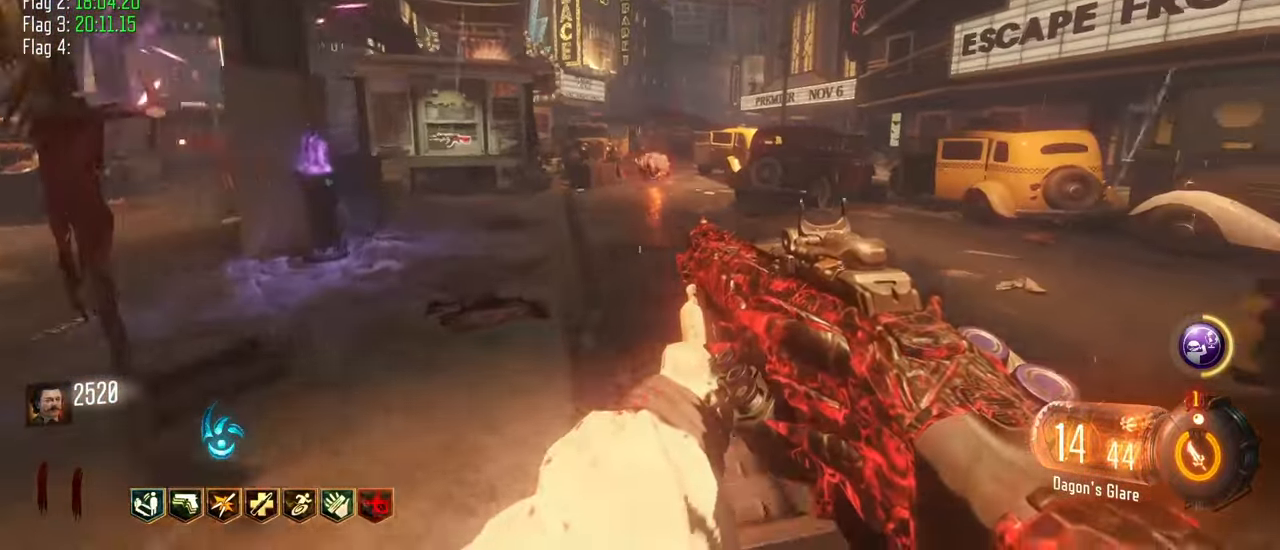
Gameplay with keyboard and mouse; each line is a JSON object with the keys held at the frame after it. "events" lists presses ("down") and releases ("up") of "1", "2", "3", "4", "5", "a", "alt", "c", "caps_lock", "ctrl", "d", "e", "f", "g", "q", "r", "s", "shift", "t", "tab", "v", "w", "x" and "z" between this image and that frame as [ms after this image, input, new state], when the widget could be followed in between. No other keys are recorded. Mouse buttons are not recorded. Not read: mouse_move.
{"keys": ["w"], "events": []}
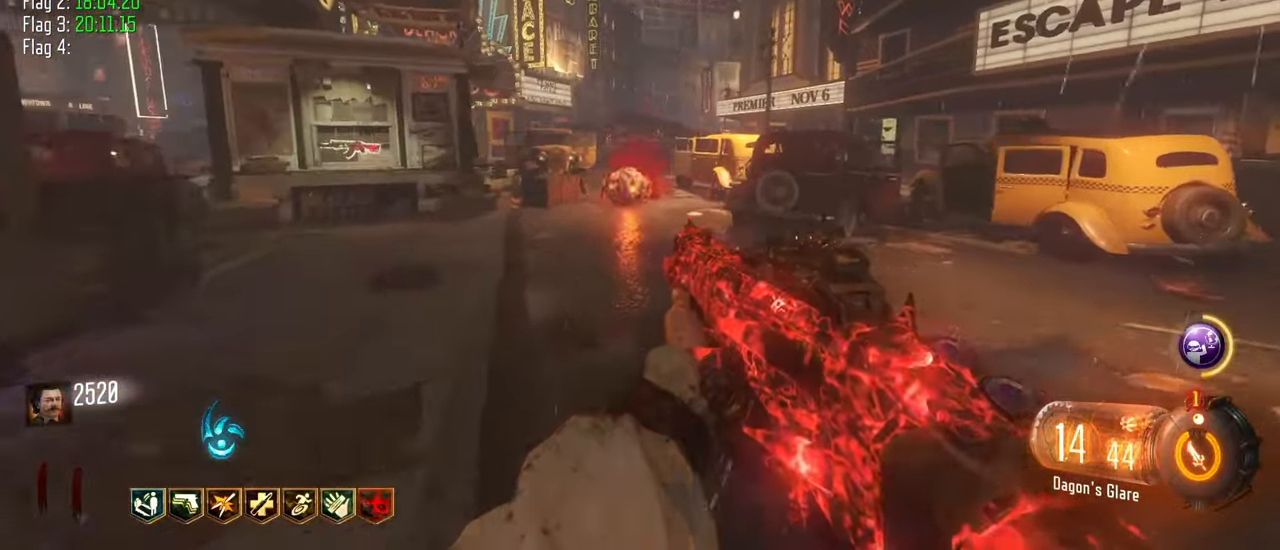
{"keys": ["d", "w"], "events": [[233, "d", "down"]]}
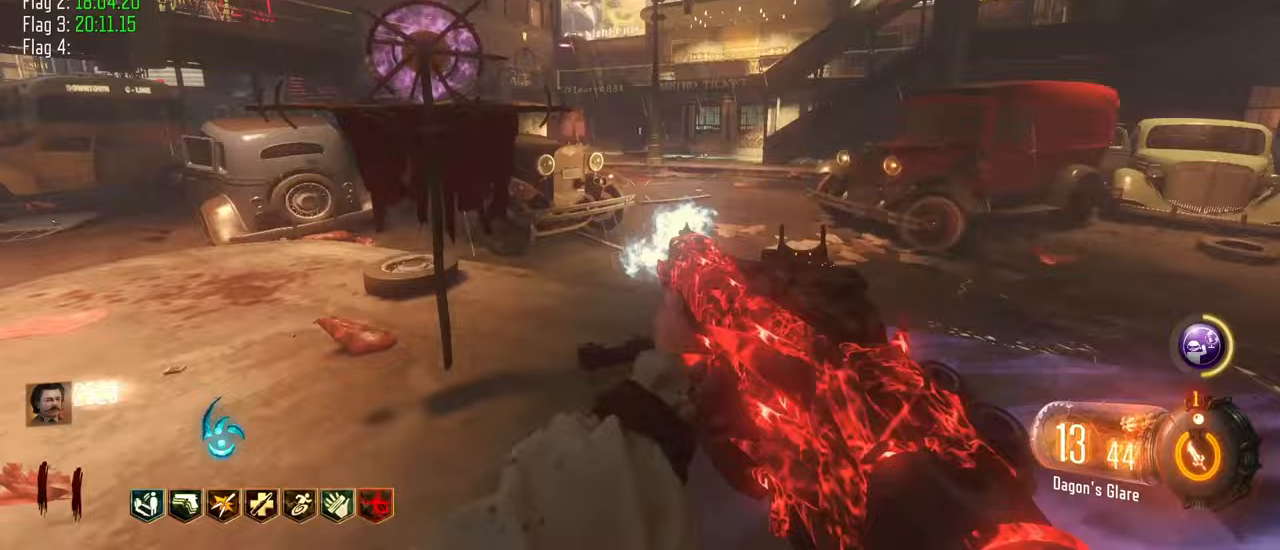
{"keys": ["w"], "events": [[283, "d", "up"]]}
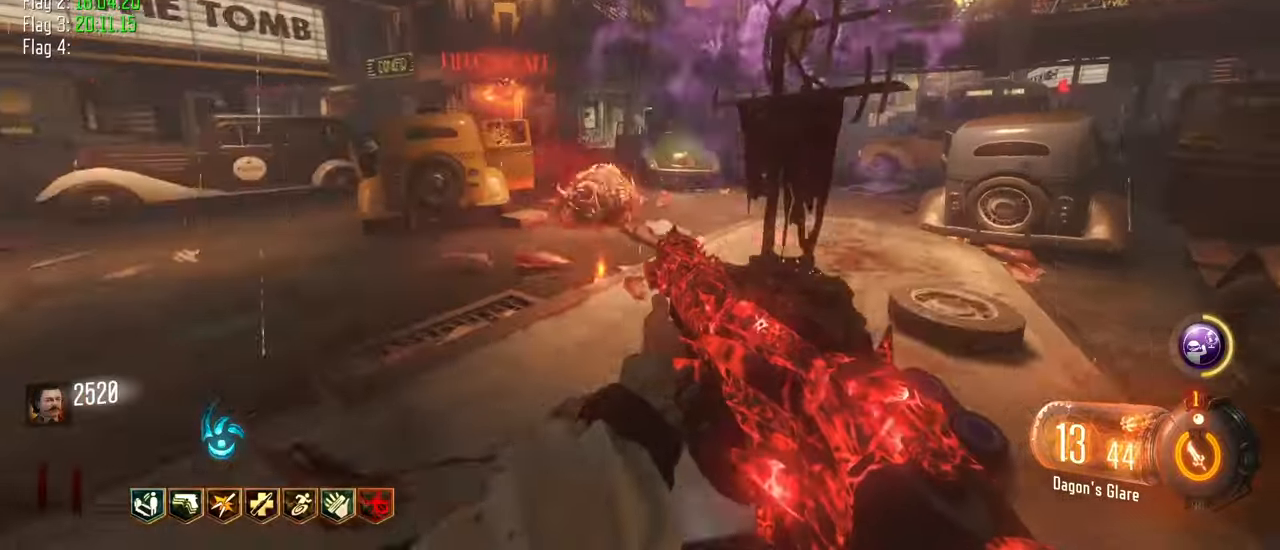
{"keys": ["w"]}
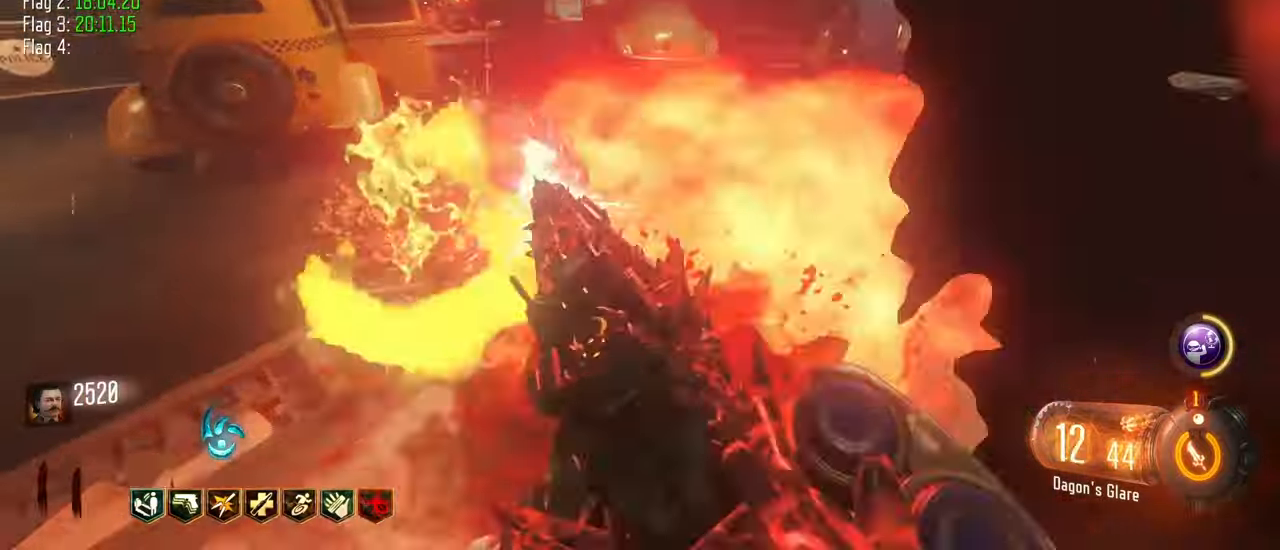
{"keys": ["w"], "events": []}
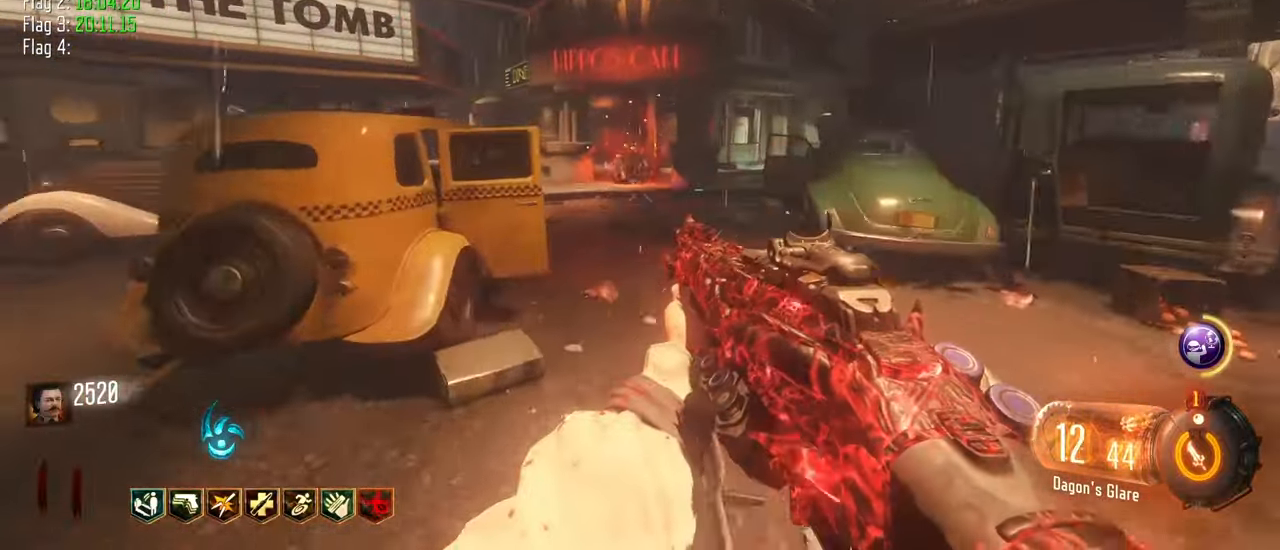
{"keys": ["d"], "events": [[283, "d", "down"], [383, "w", "up"]]}